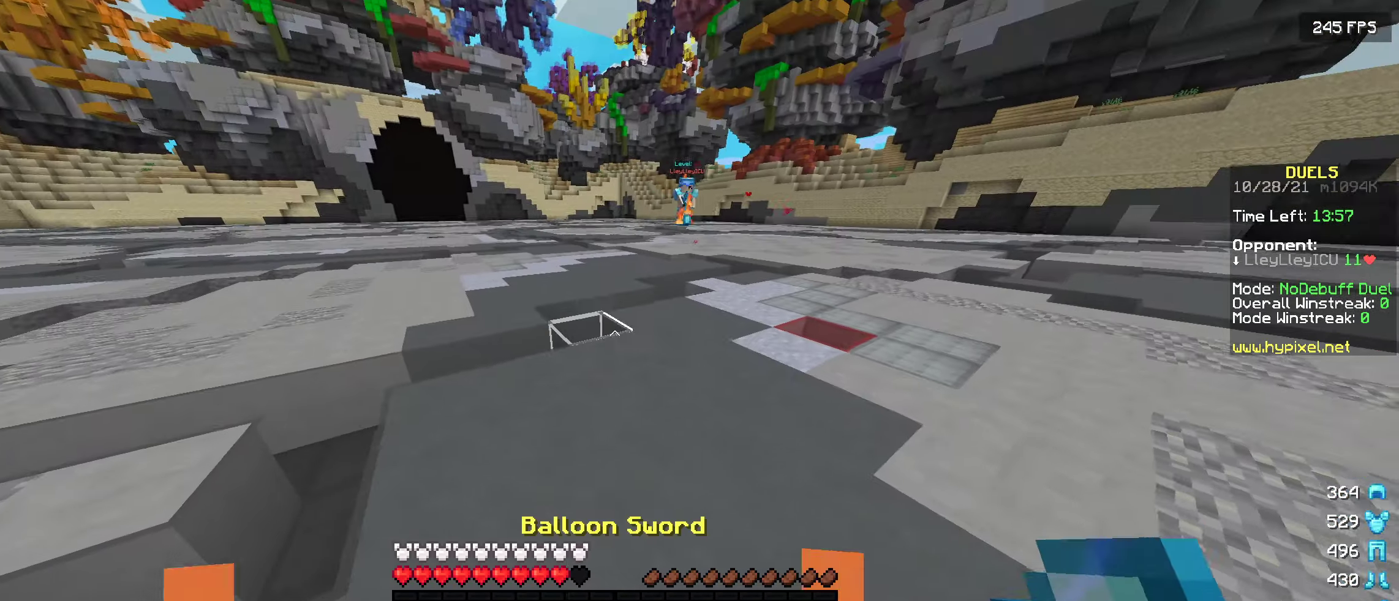
Gameplay with keyboard; each line is a JSON object with the keys held at the frame after it. "events" lists presses ("down") and releases ("up") of "a", "d", "s" and "w" between this image and that frame as [ms after this image, input, new state], when the widget could be followed in between. No other keys are recorded. Mouse input is not recorded.
{"keys": ["s"], "events": [[150, "a", "down"], [200, "w", "up"], [300, "s", "down"], [350, "a", "up"]]}
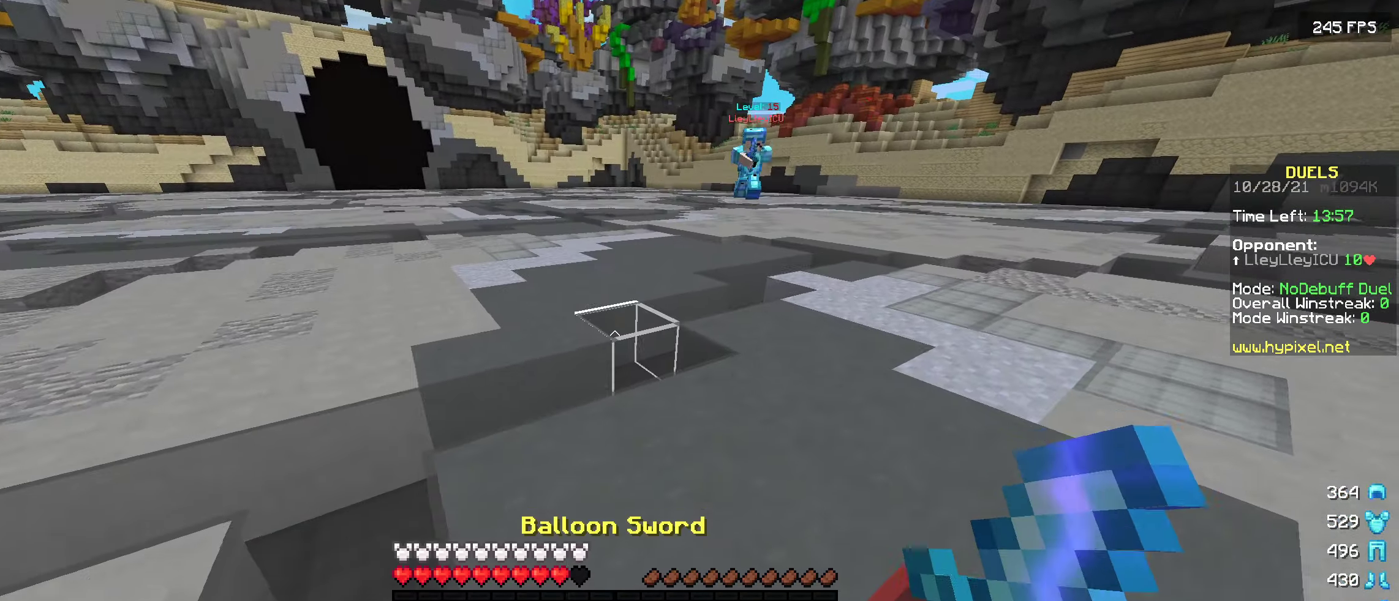
{"keys": ["w"], "events": [[83, "a", "down"], [167, "s", "up"], [233, "w", "down"], [350, "a", "up"]]}
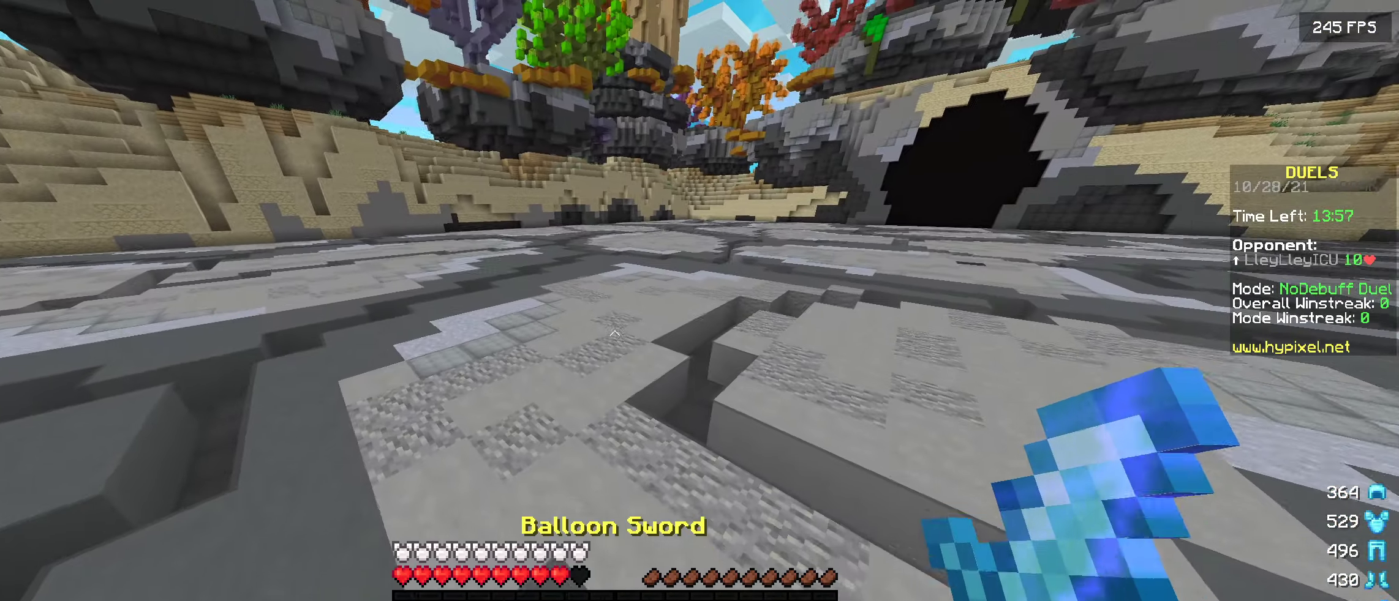
{"keys": ["w"], "events": []}
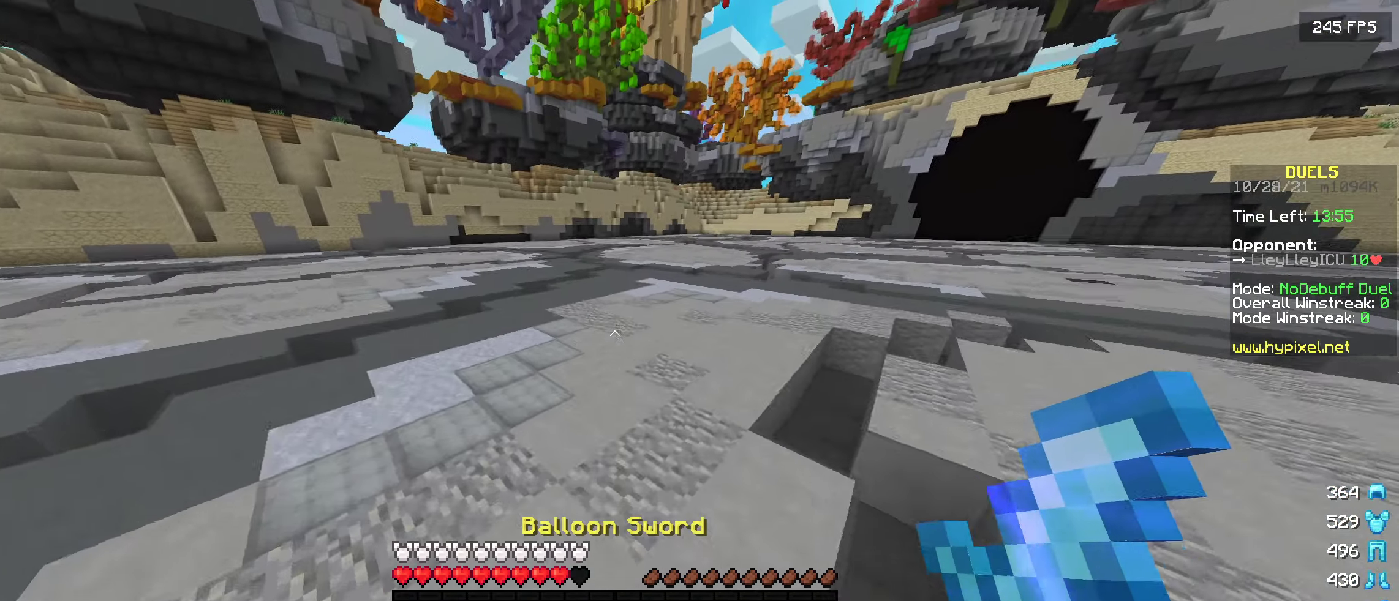
{"keys": ["w"], "events": []}
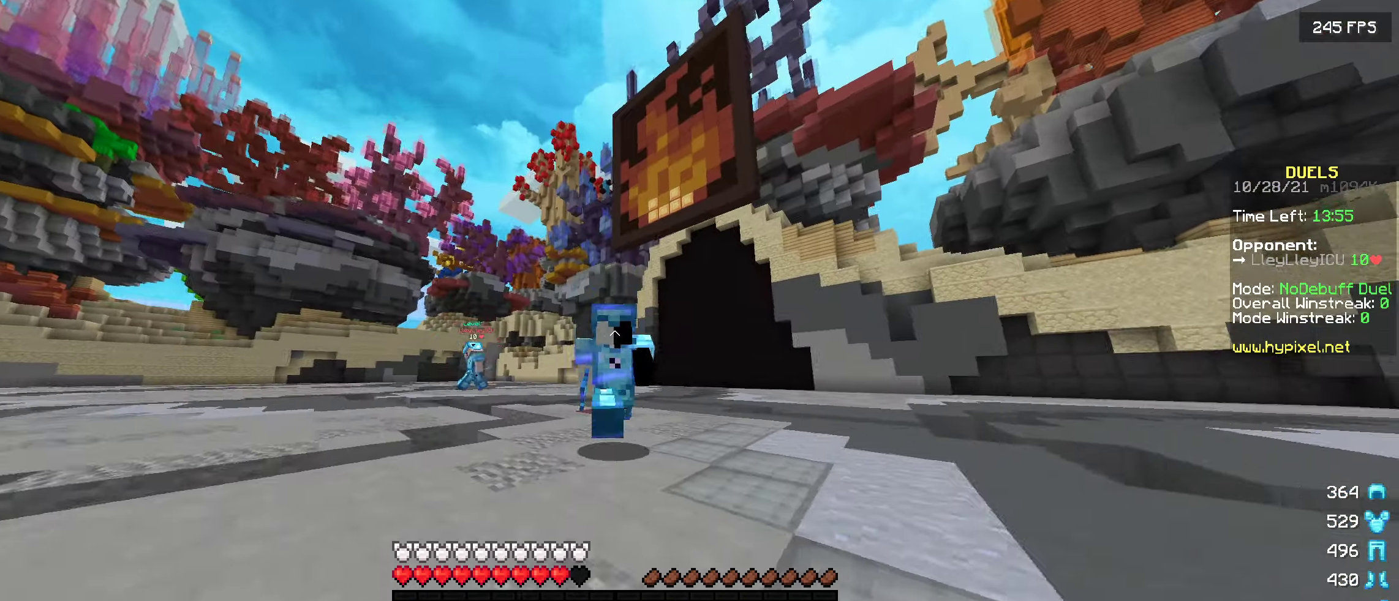
{"keys": ["w"], "events": []}
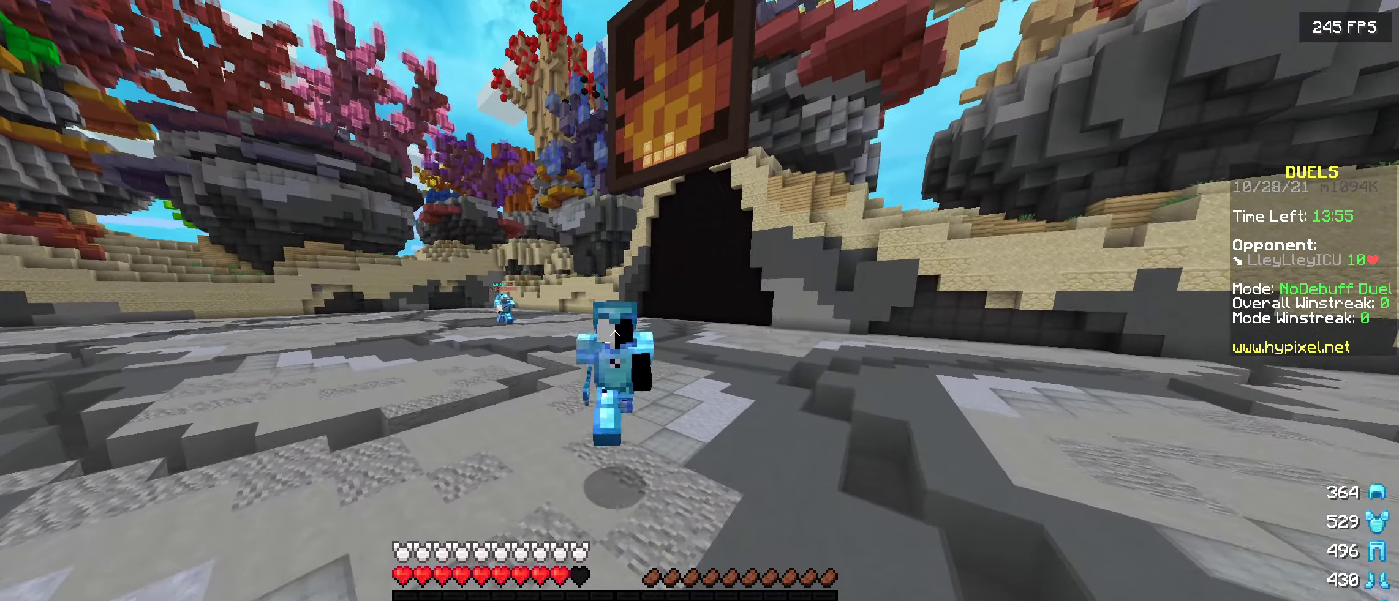
{"keys": ["w"], "events": []}
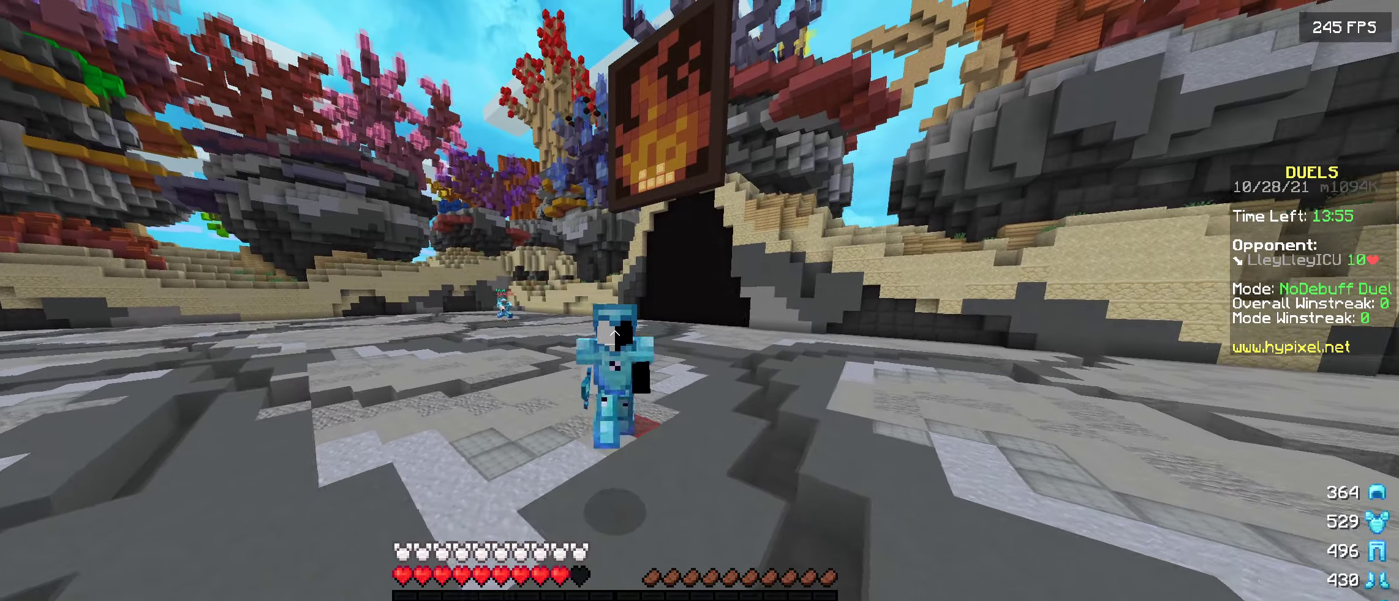
{"keys": [], "events": [[217, "w", "up"]]}
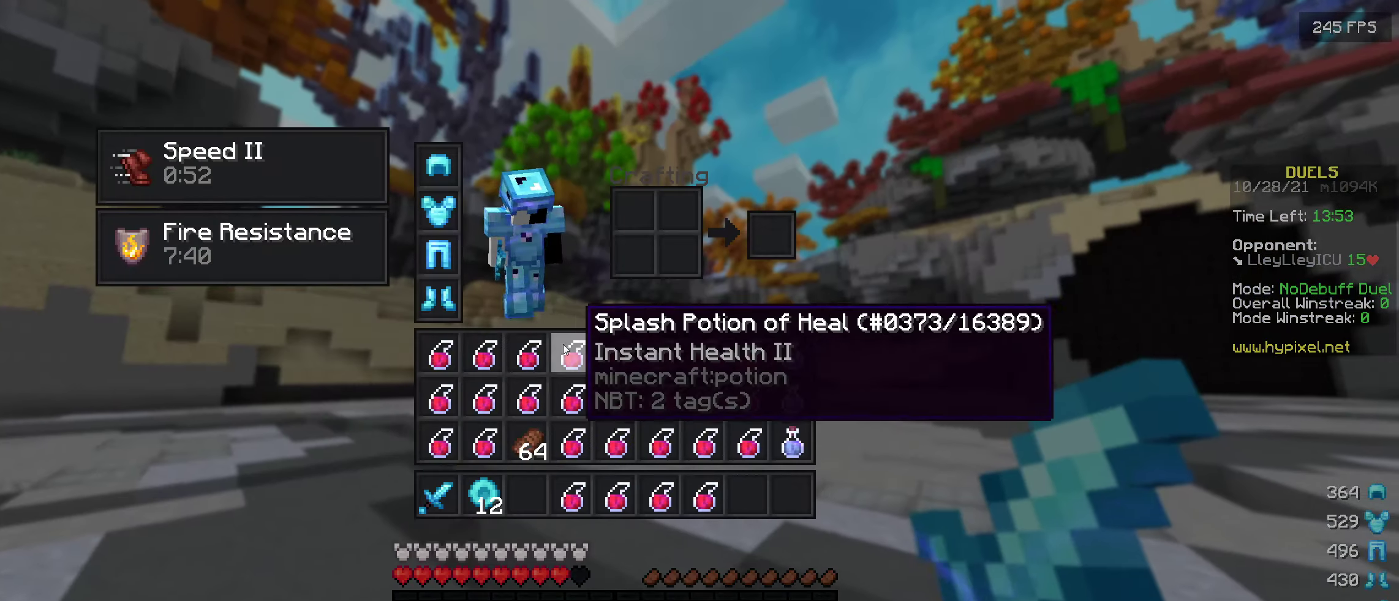
{"keys": [], "events": []}
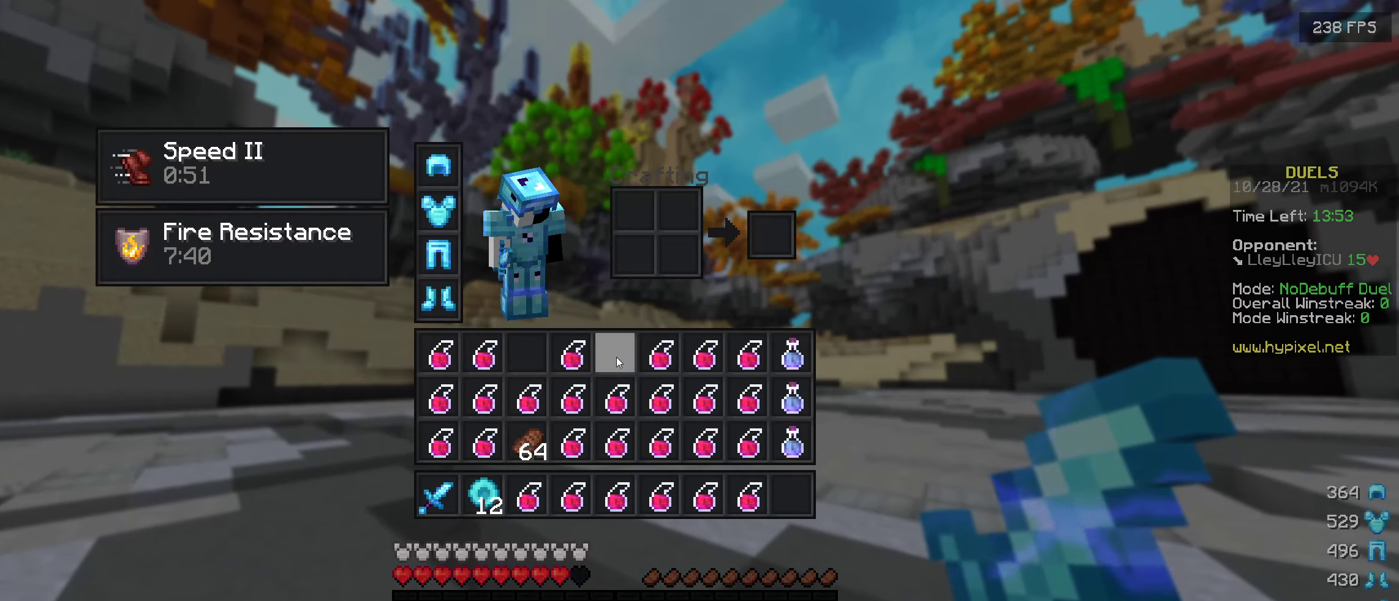
{"keys": [], "events": []}
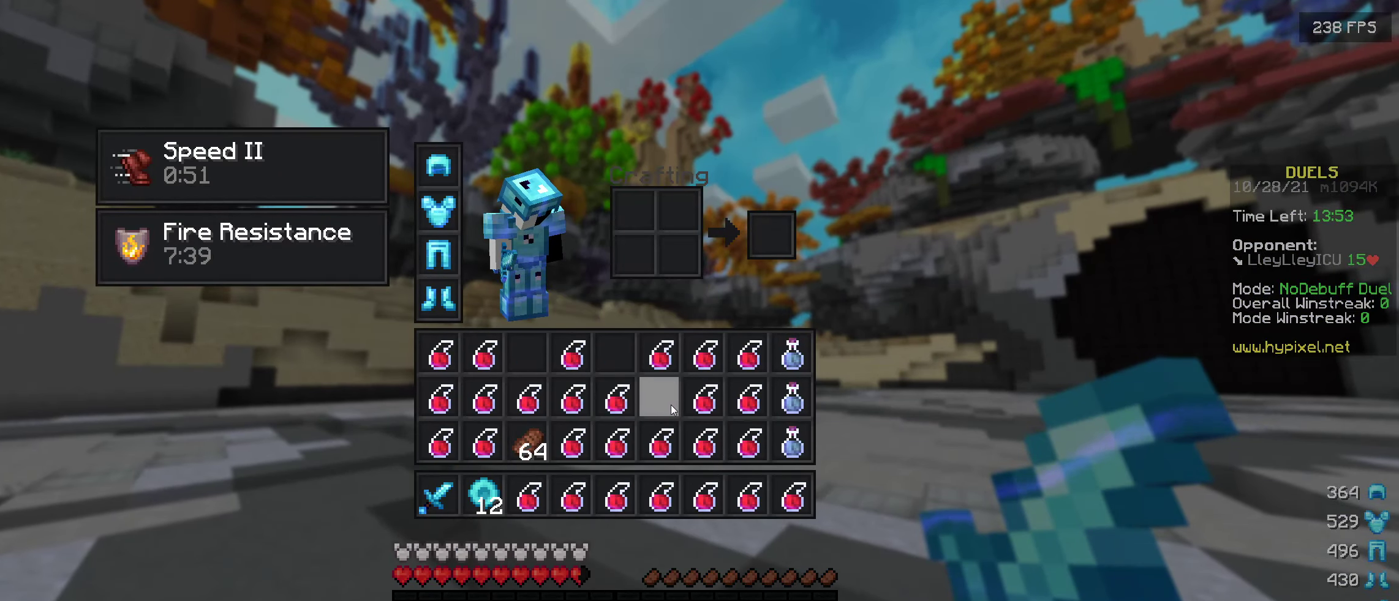
{"keys": ["w"], "events": [[484, "w", "down"]]}
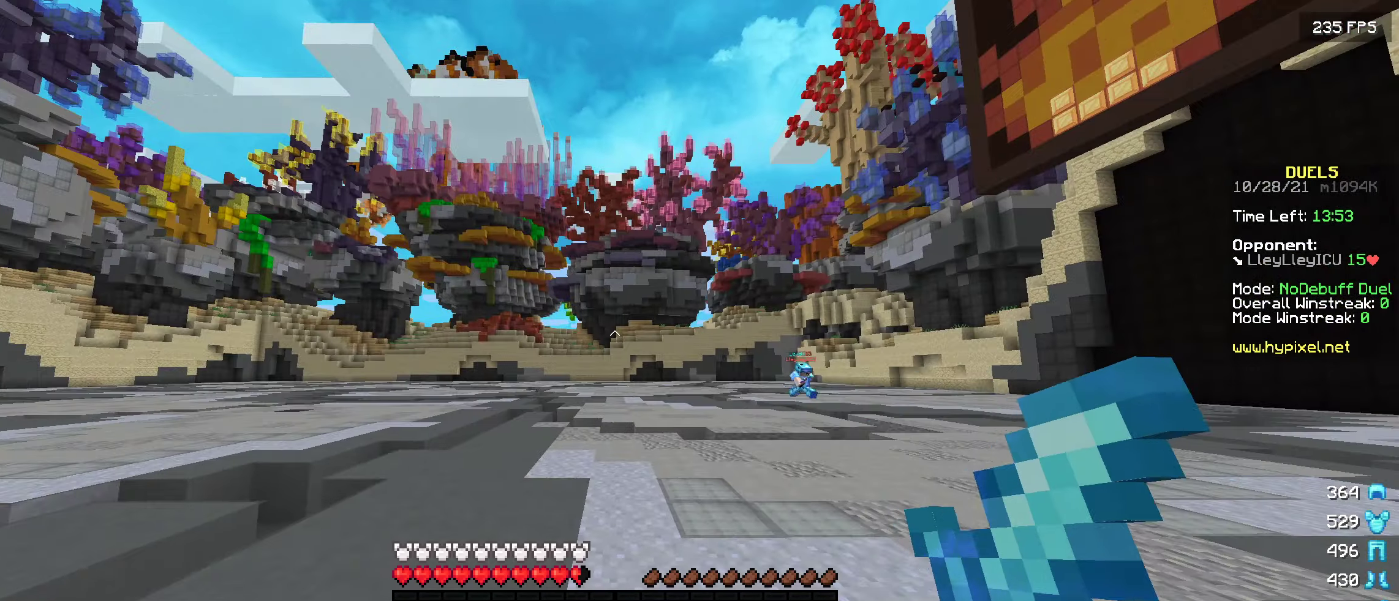
{"keys": [], "events": [[334, "w", "up"]]}
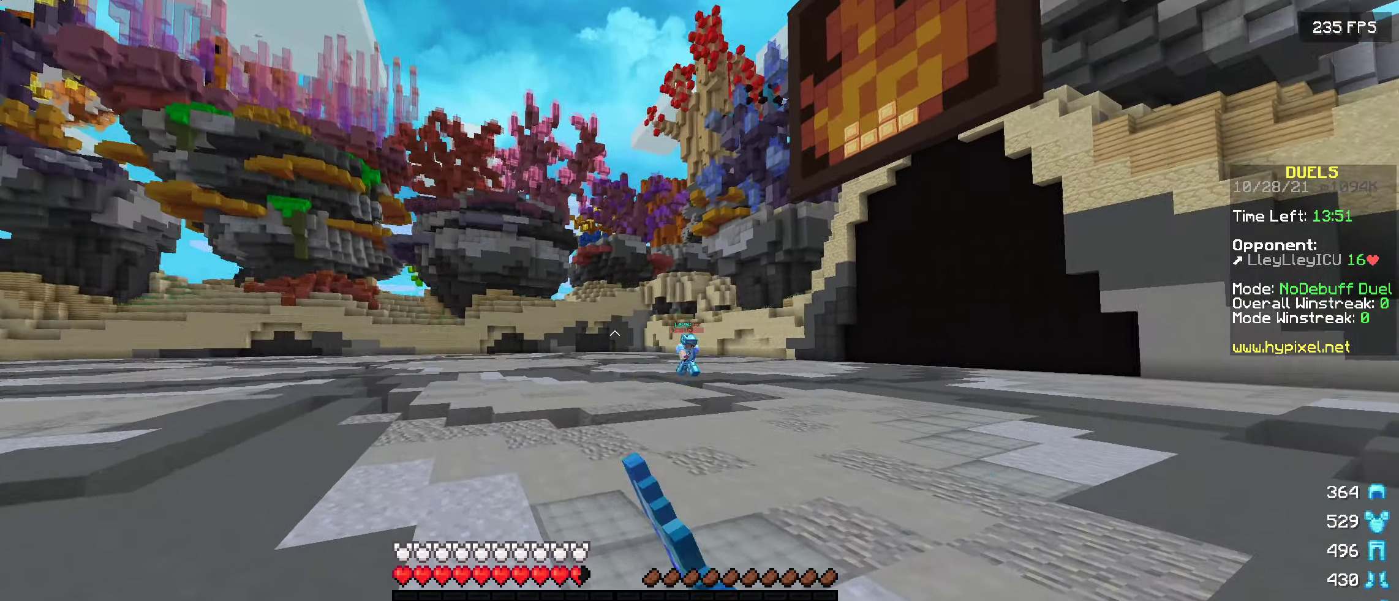
{"keys": ["w"], "events": [[17, "s", "down"], [300, "s", "up"], [434, "w", "down"]]}
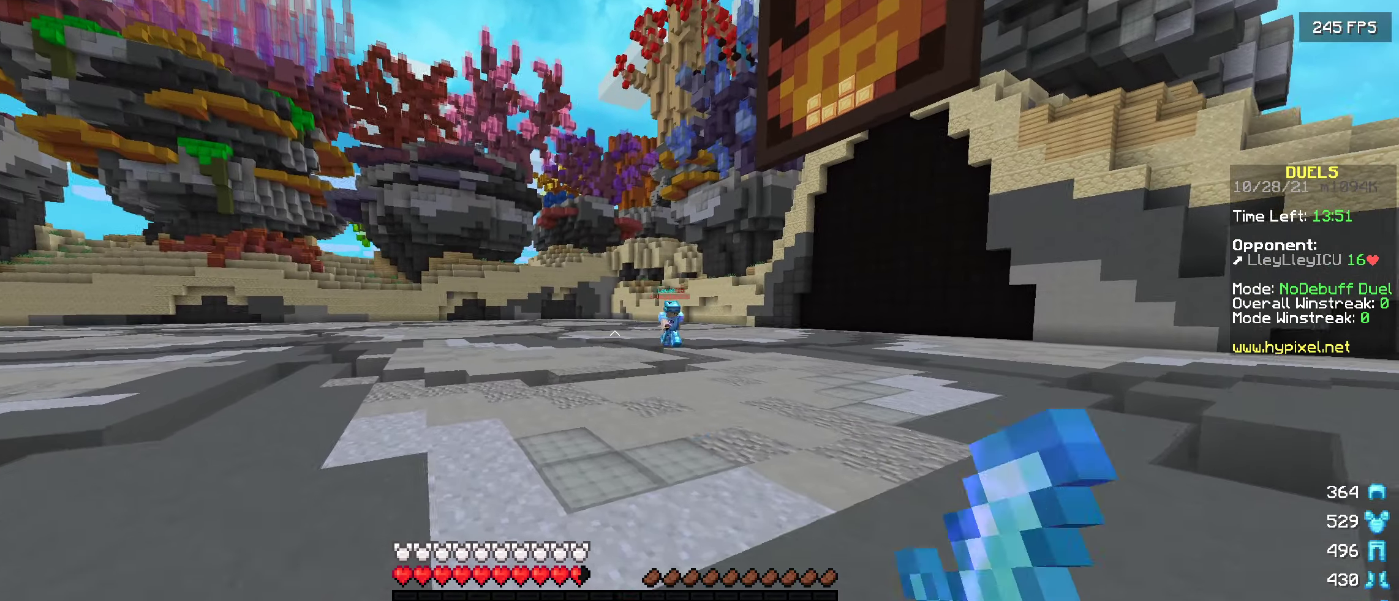
{"keys": ["s"], "events": [[300, "w", "up"], [434, "s", "down"]]}
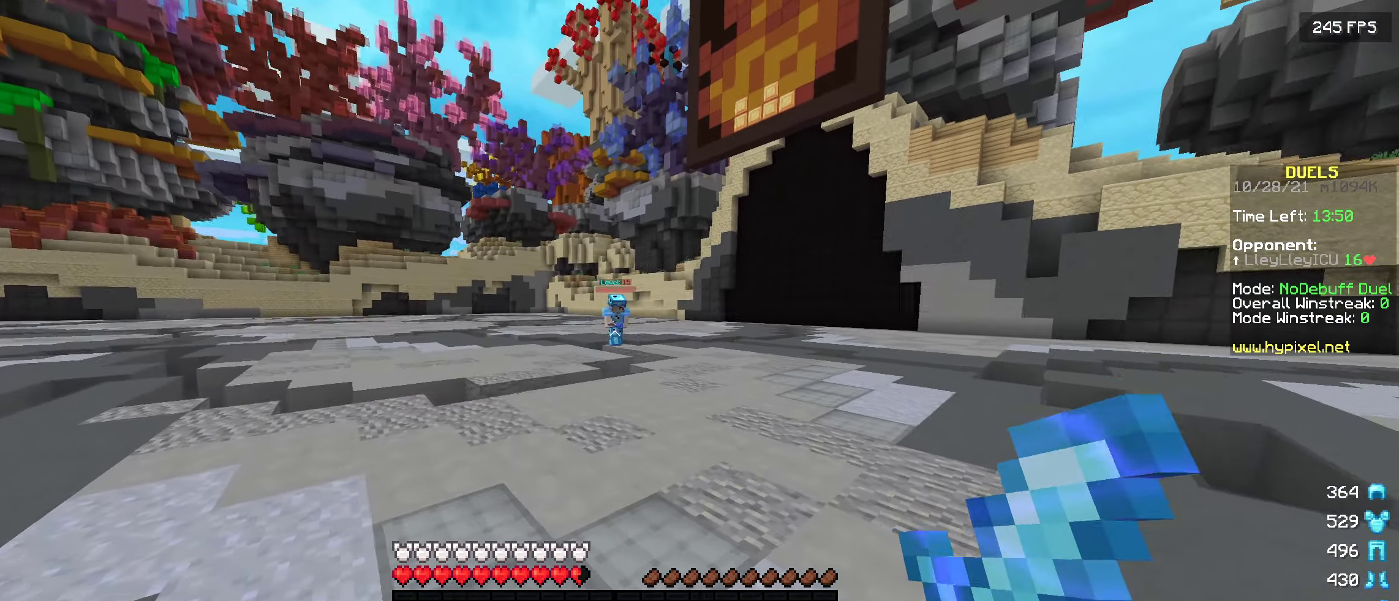
{"keys": [], "events": [[350, "s", "up"]]}
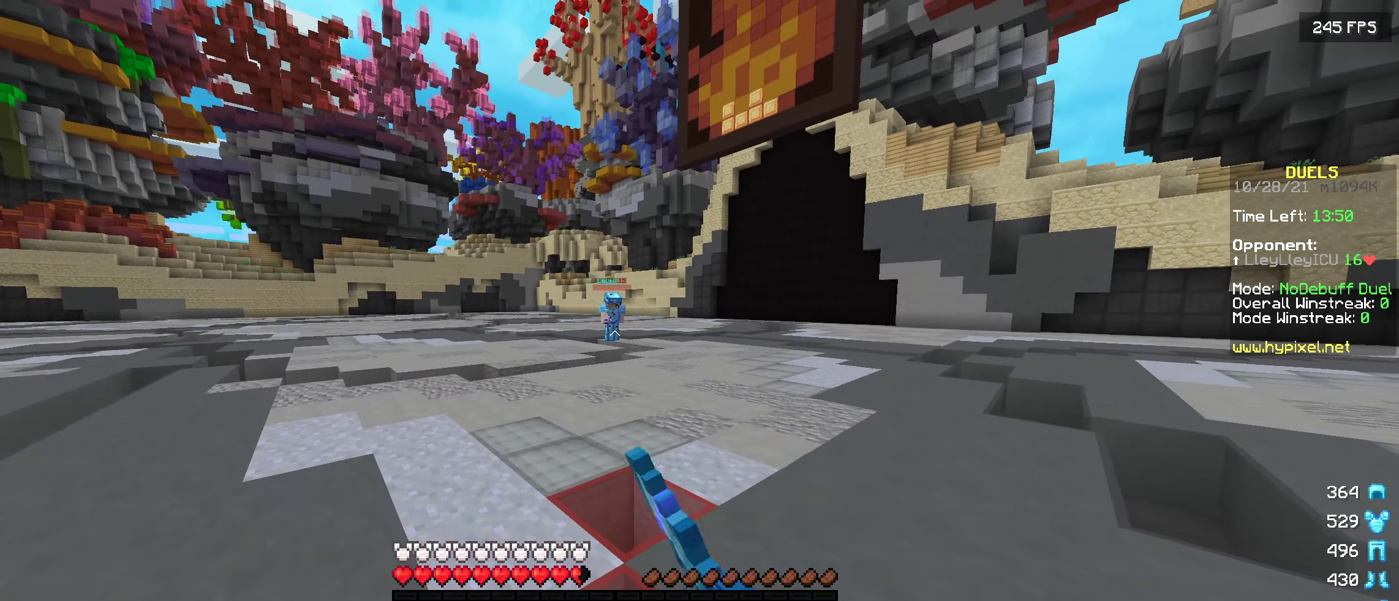
{"keys": ["s"], "events": [[267, "s", "down"]]}
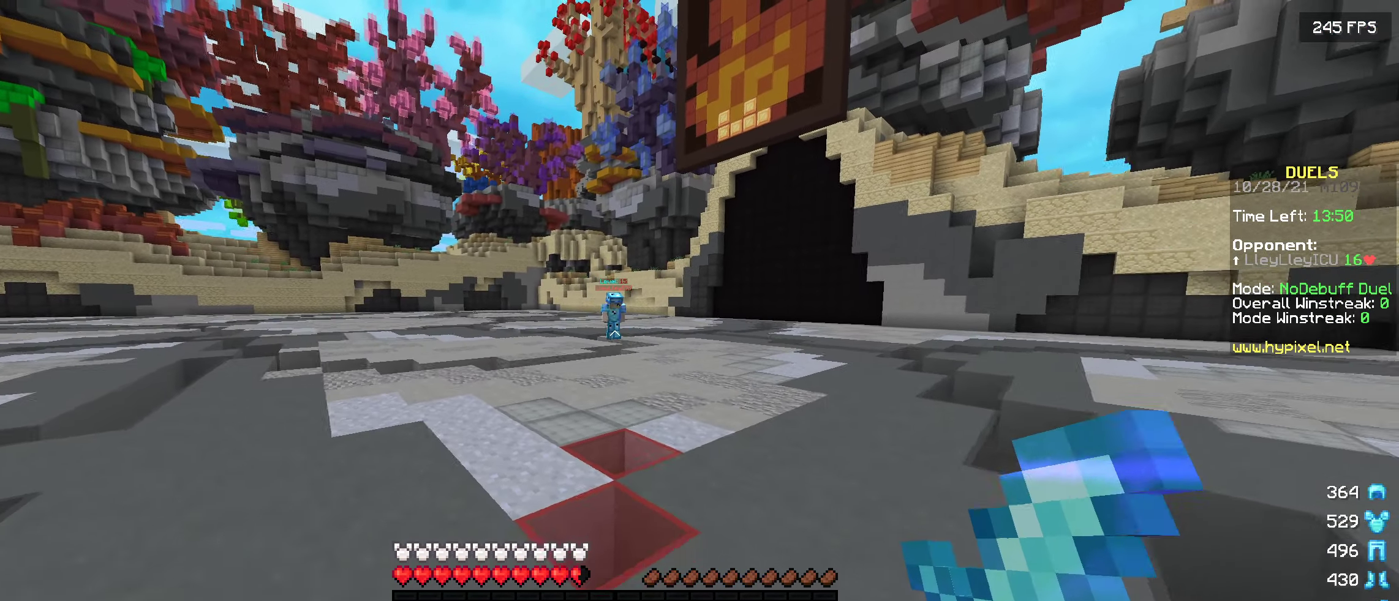
{"keys": ["w"], "events": [[250, "s", "up"], [450, "w", "down"]]}
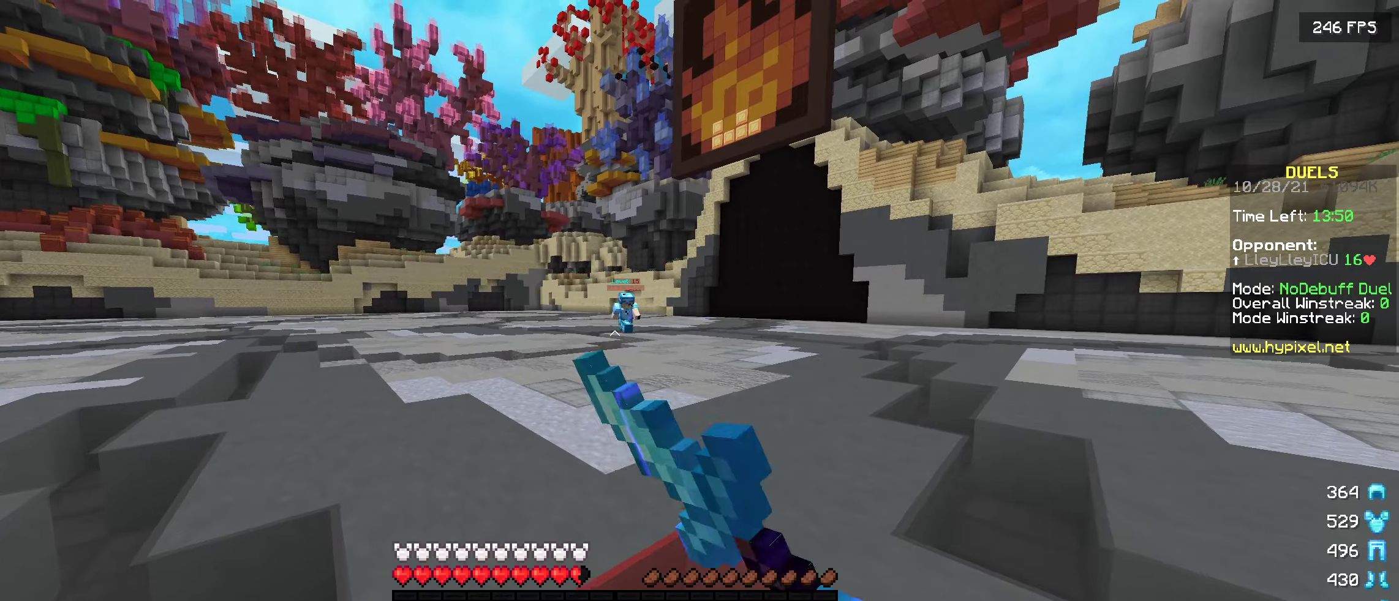
{"keys": ["w"], "events": []}
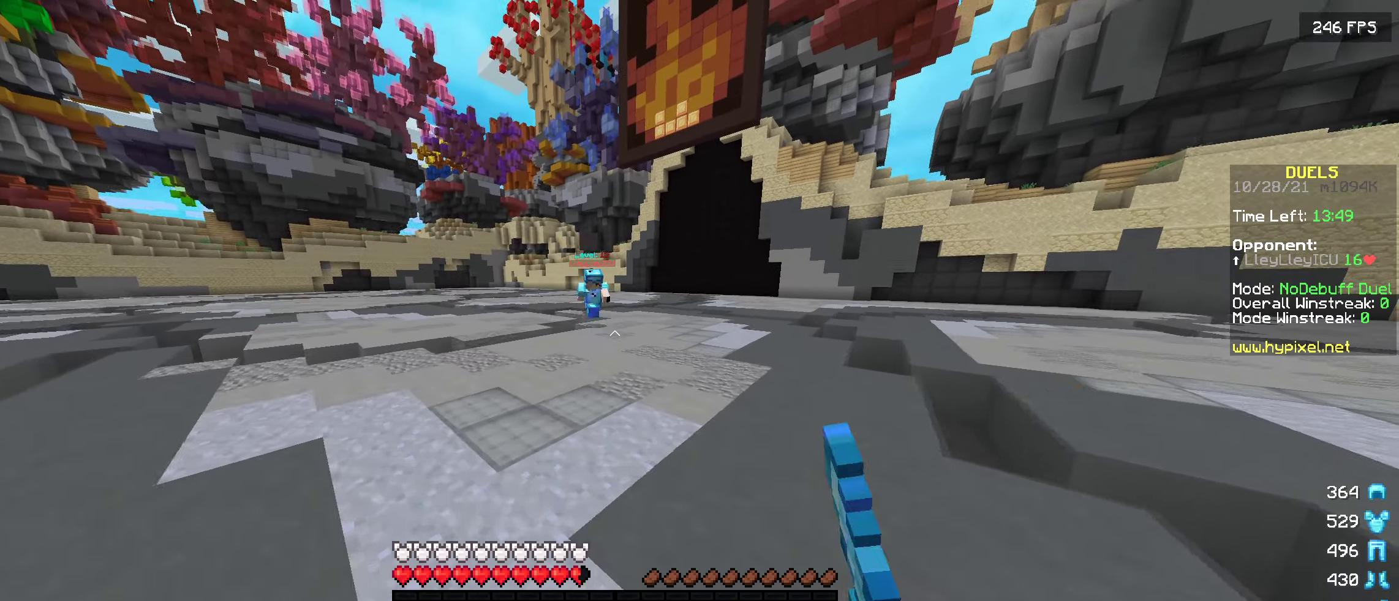
{"keys": ["w"], "events": []}
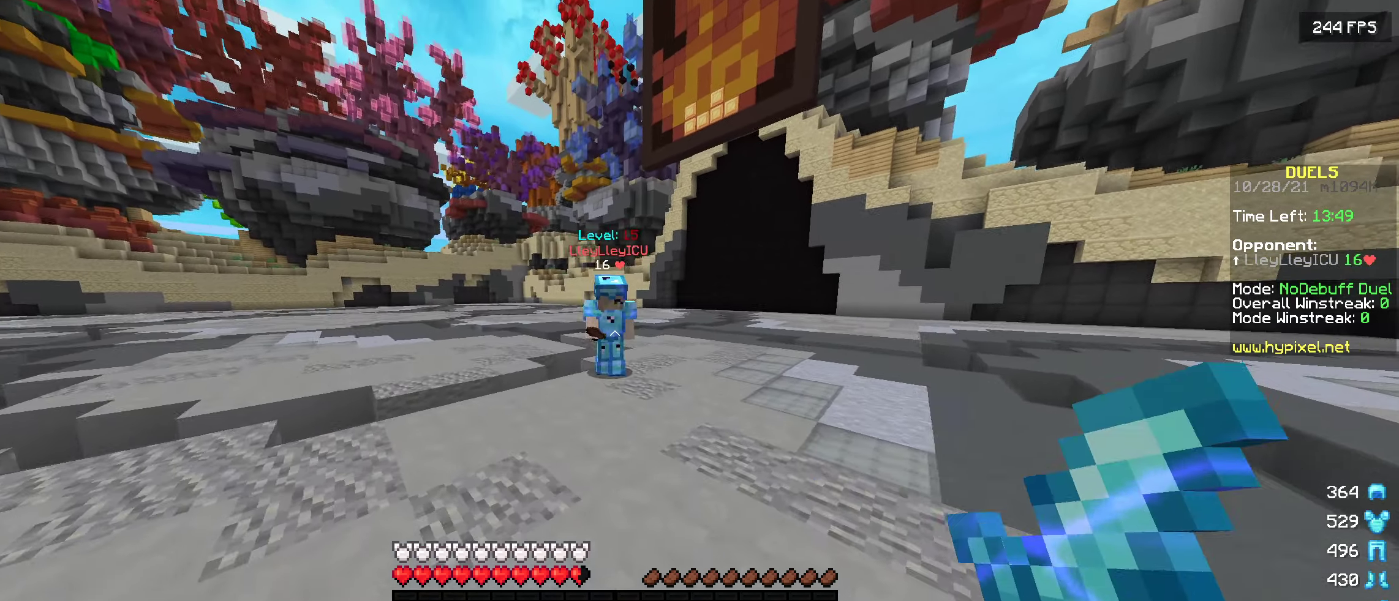
{"keys": ["s"], "events": [[216, "w", "up"], [283, "s", "down"]]}
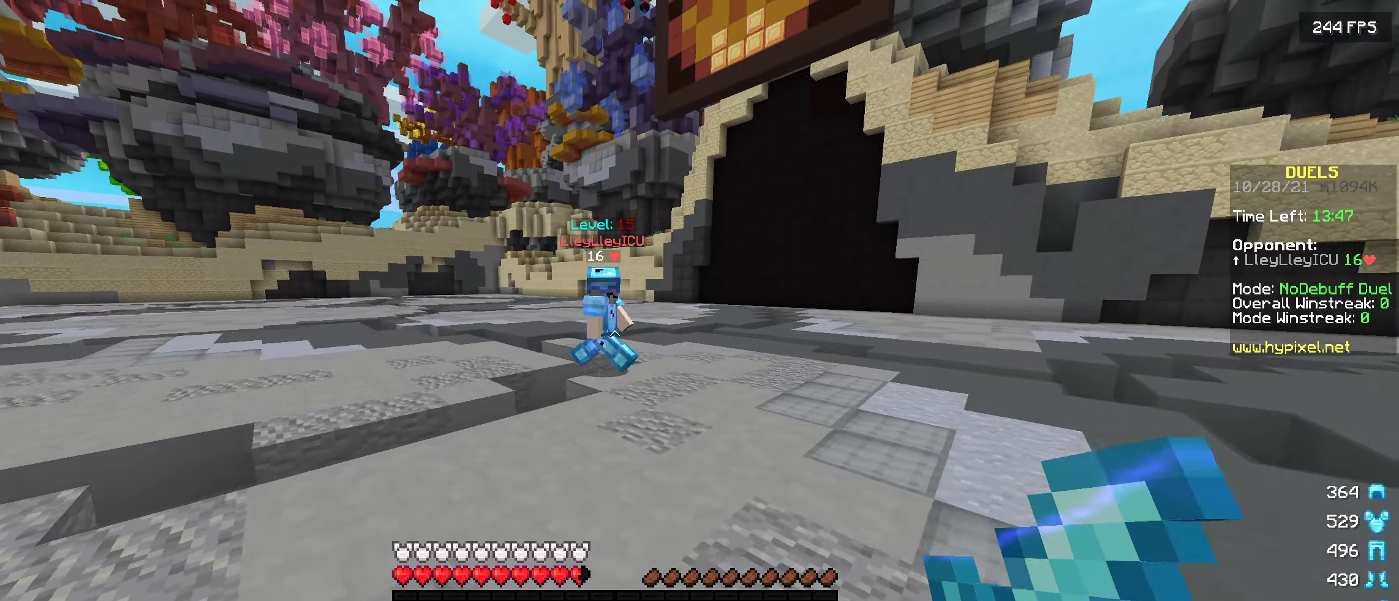
{"keys": ["s"], "events": []}
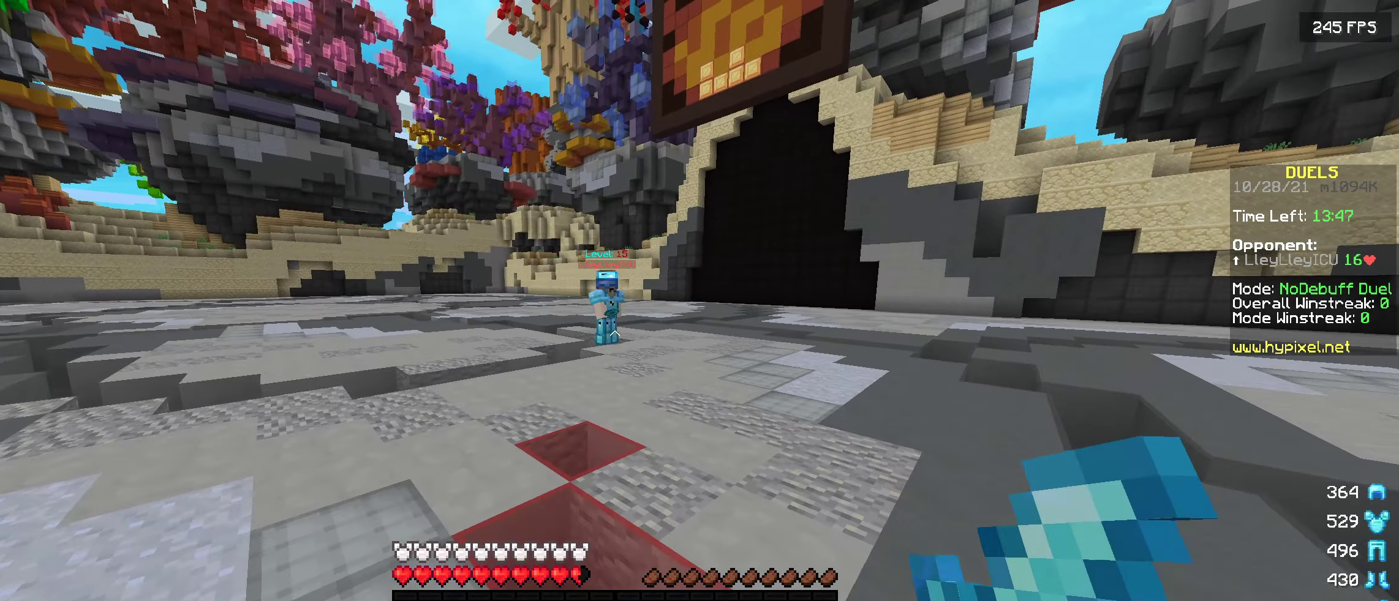
{"keys": [], "events": [[433, "s", "up"]]}
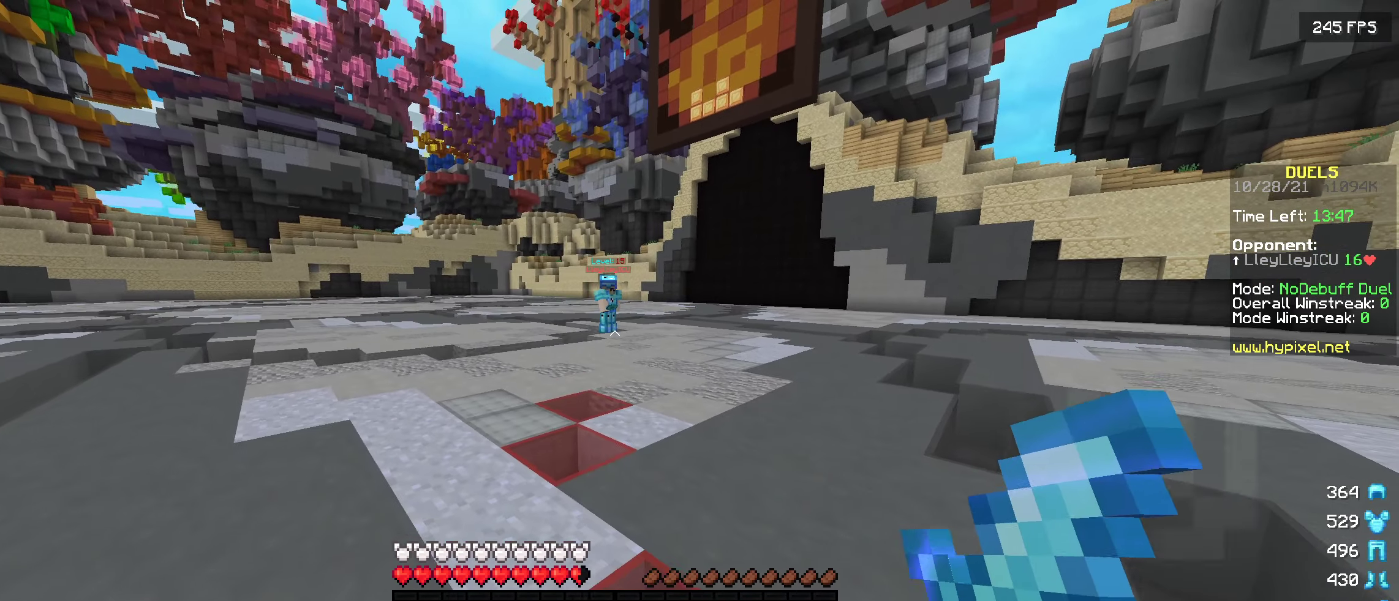
{"keys": [], "events": []}
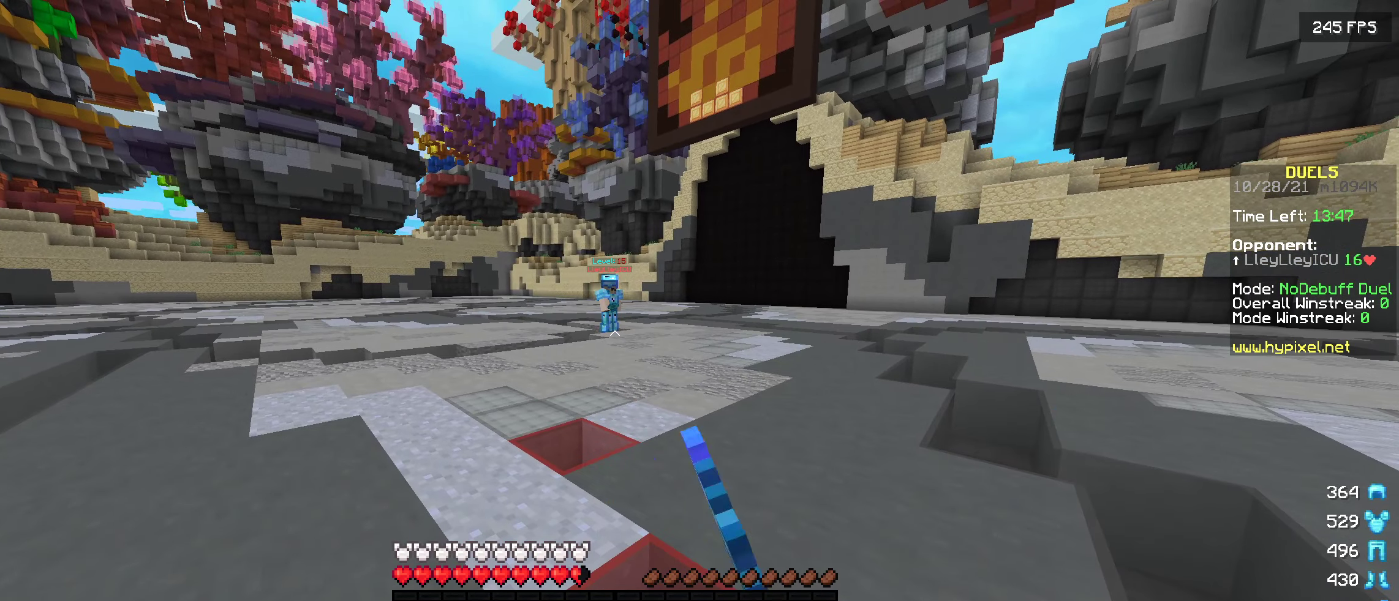
{"keys": [], "events": []}
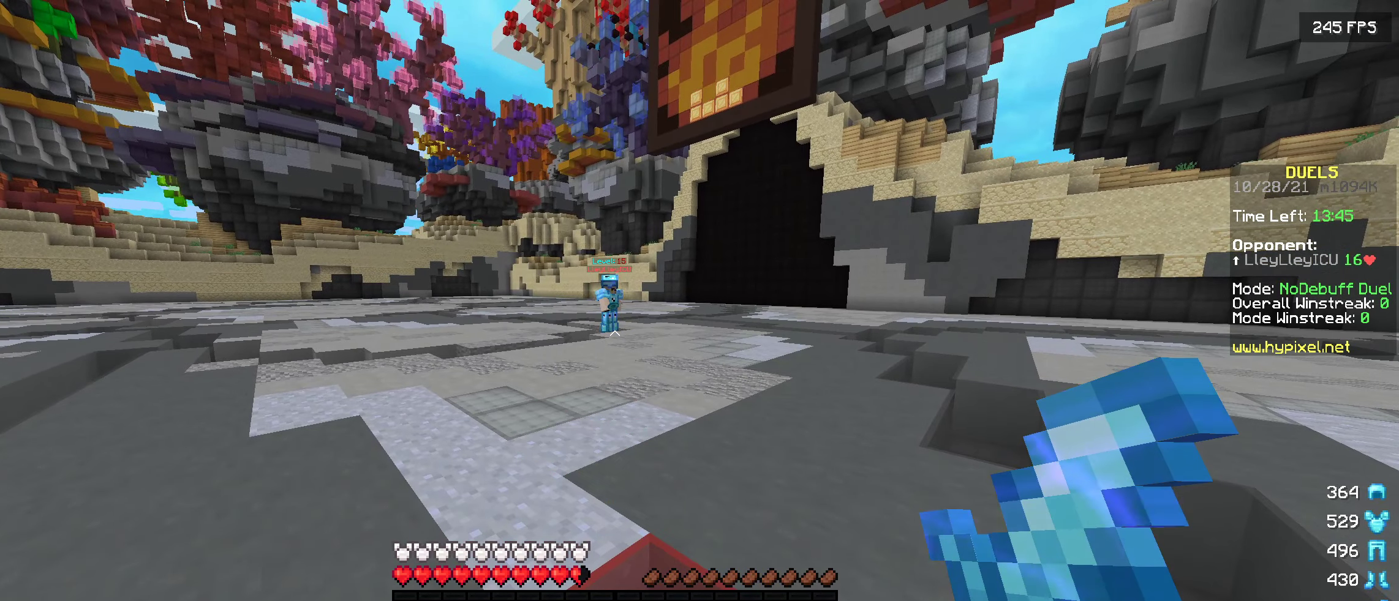
{"keys": [], "events": []}
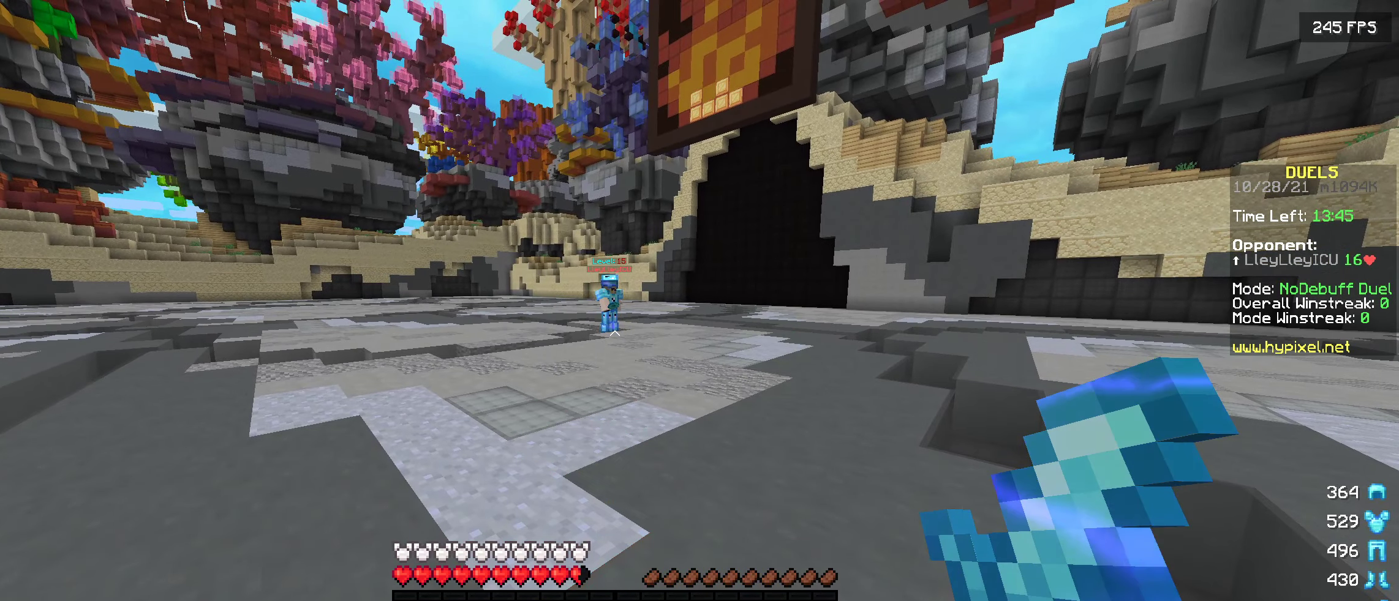
{"keys": [], "events": []}
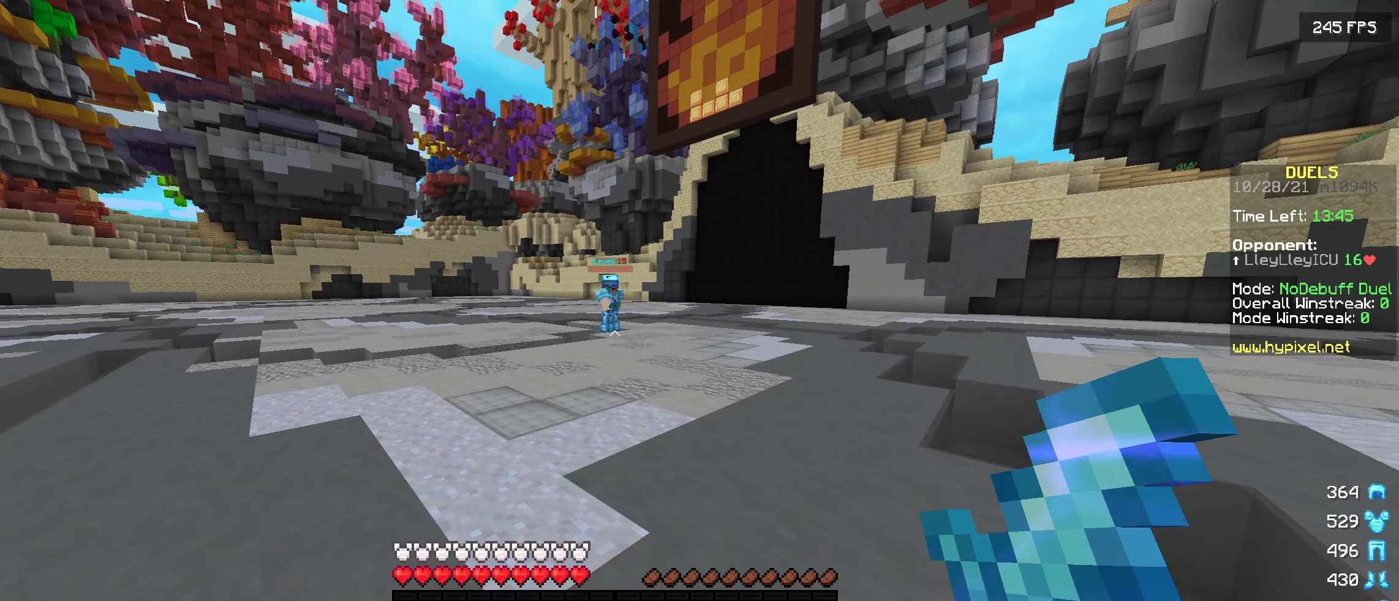
{"keys": [], "events": []}
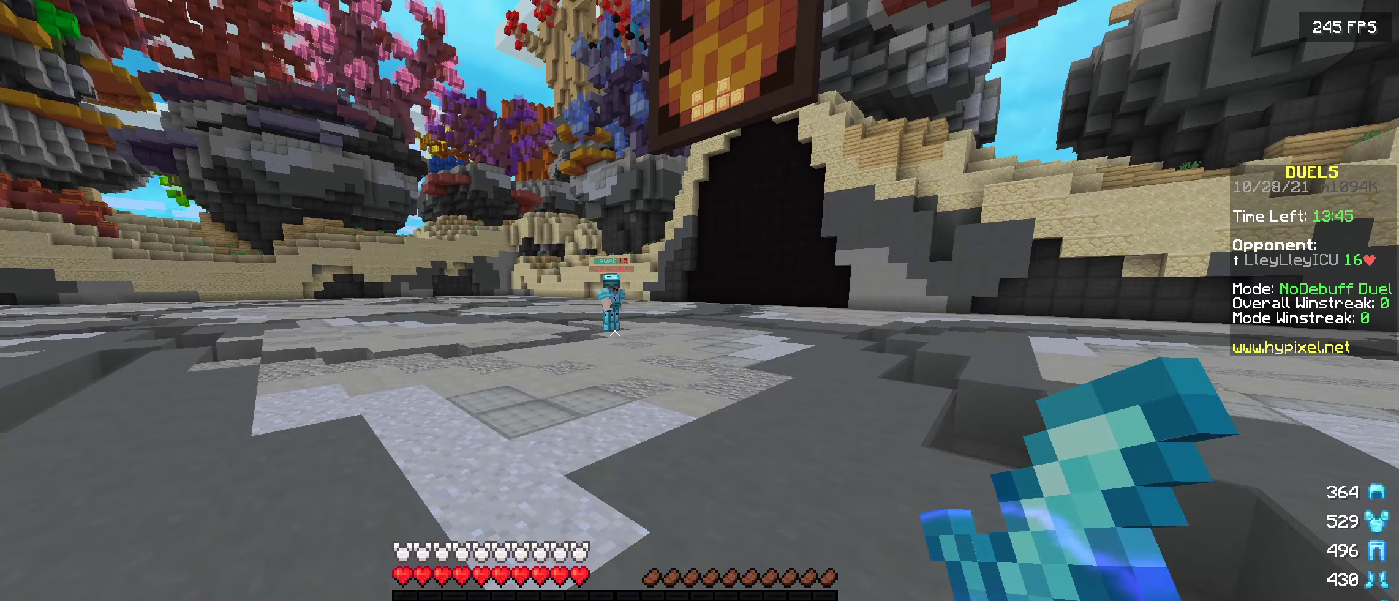
{"keys": [], "events": []}
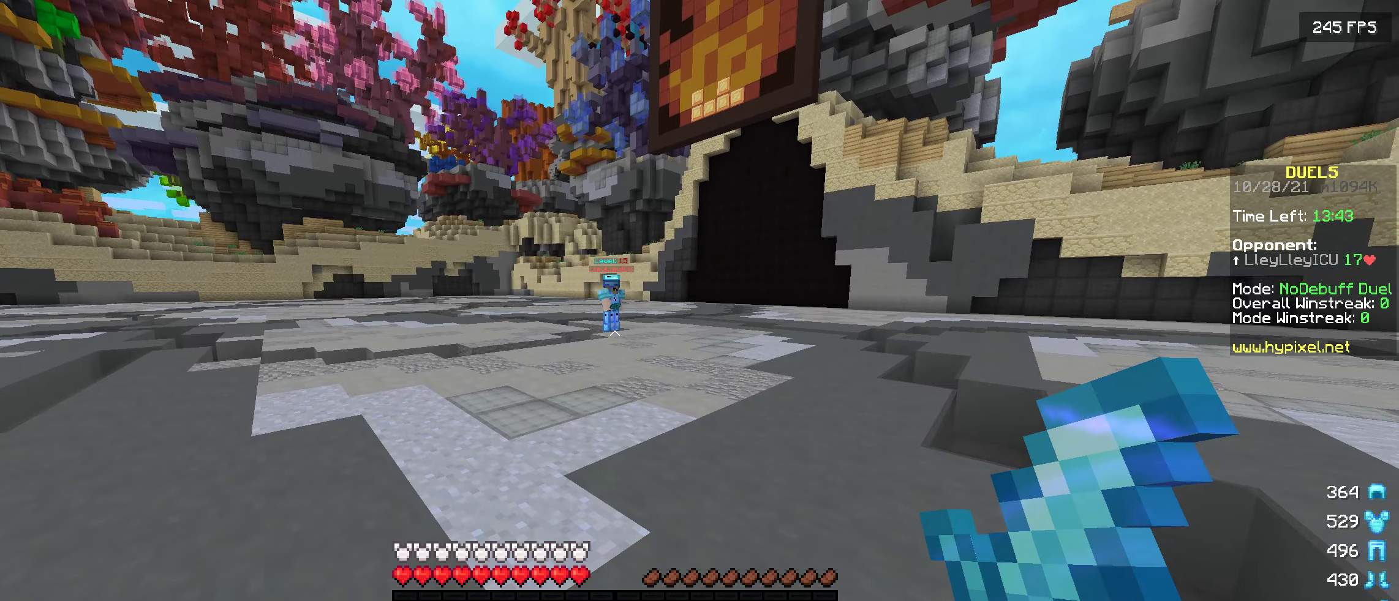
{"keys": ["s"], "events": [[233, "s", "down"]]}
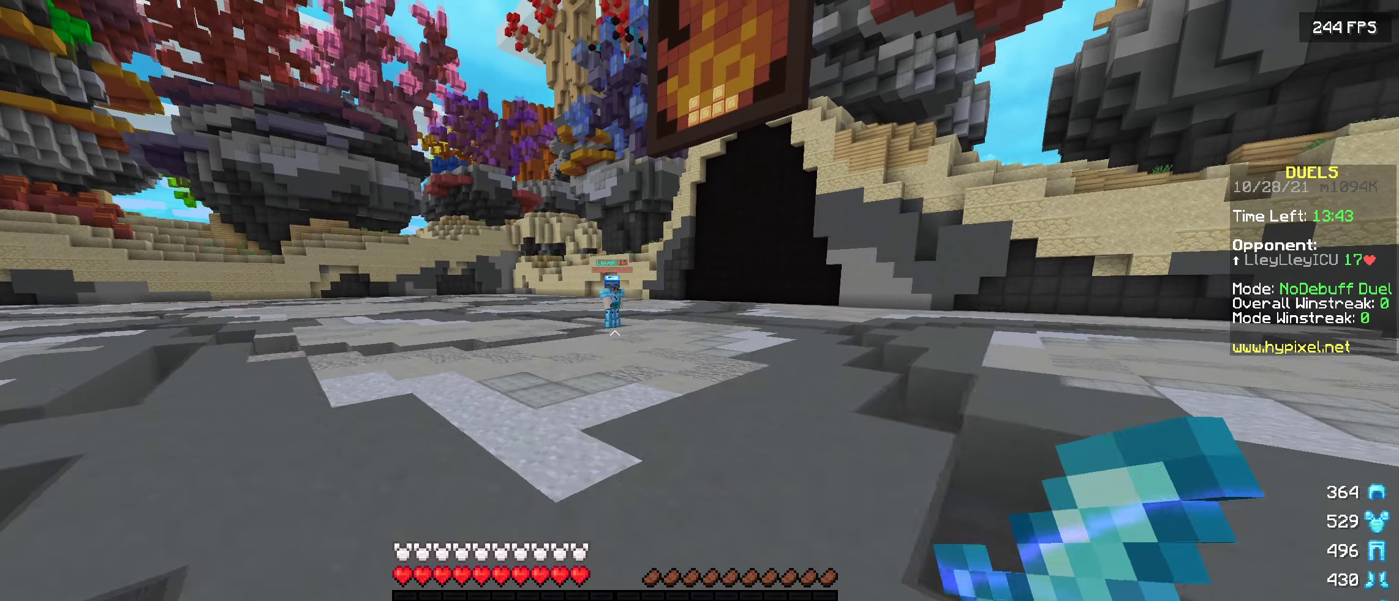
{"keys": ["d"], "events": [[50, "d", "down"], [83, "s", "up"], [200, "a", "down"], [217, "d", "up"], [383, "a", "up"], [400, "d", "down"]]}
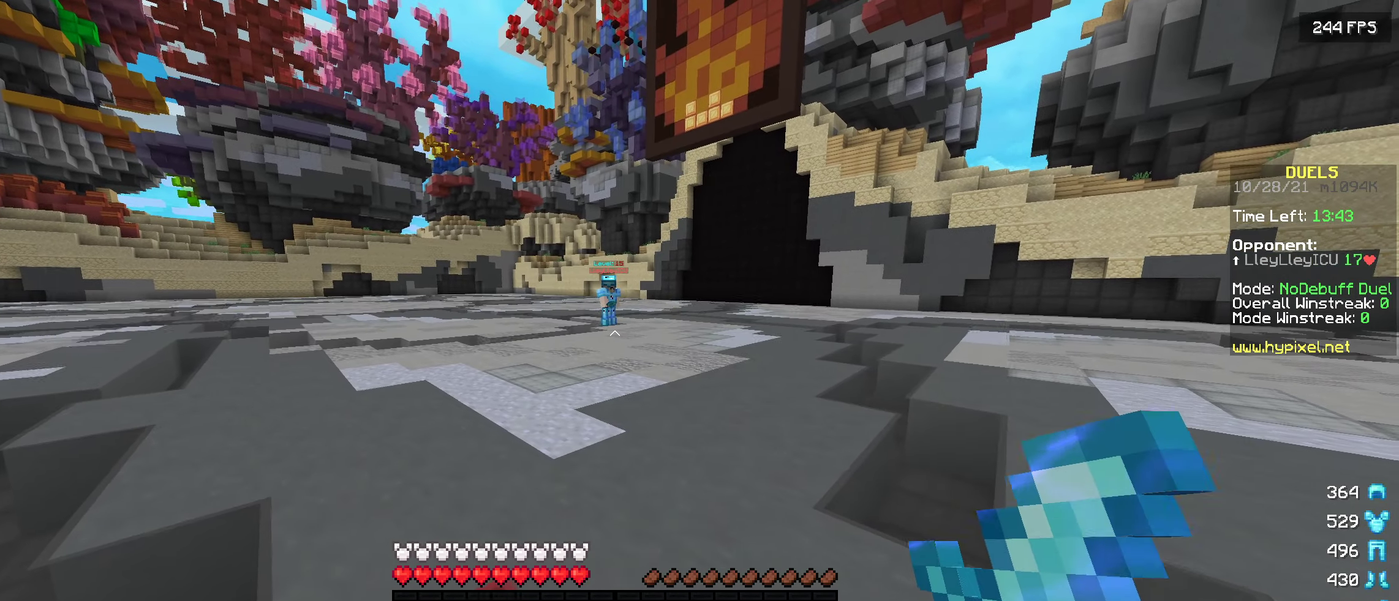
{"keys": ["a"], "events": [[33, "d", "up"], [83, "a", "down"], [250, "a", "up"], [250, "d", "down"], [383, "a", "down"], [383, "d", "up"]]}
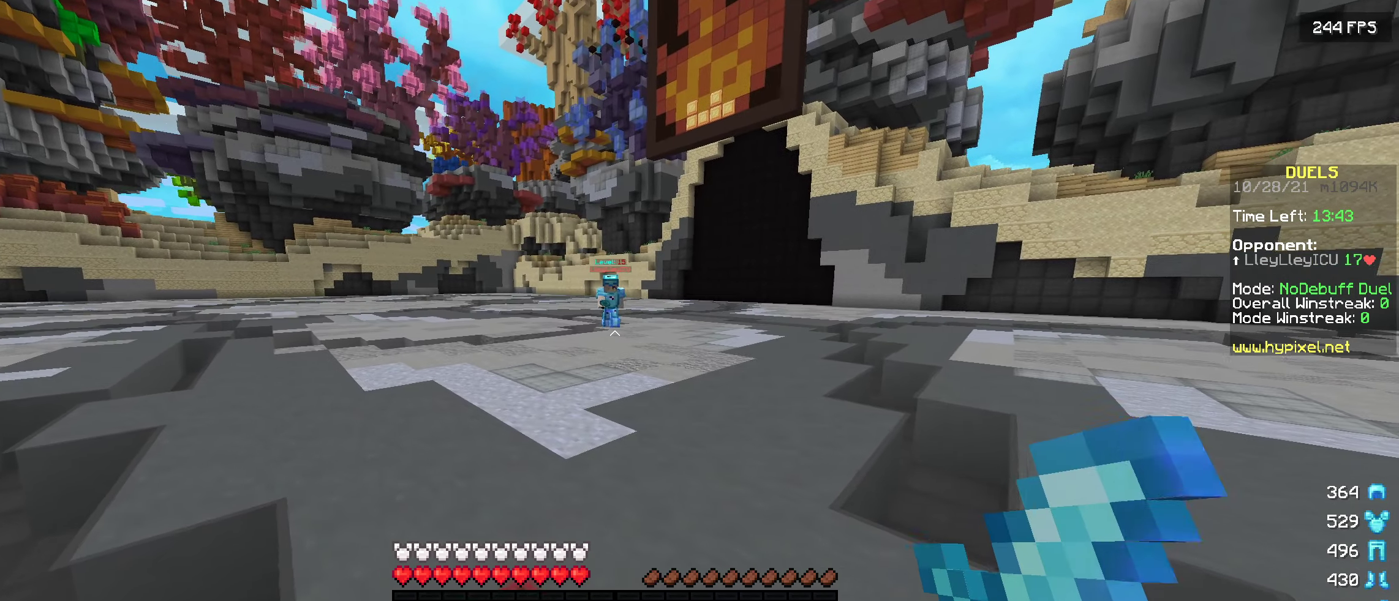
{"keys": ["w"], "events": [[50, "a", "up"], [67, "d", "down"], [217, "d", "up"], [233, "a", "down"], [333, "a", "up"], [450, "w", "down"]]}